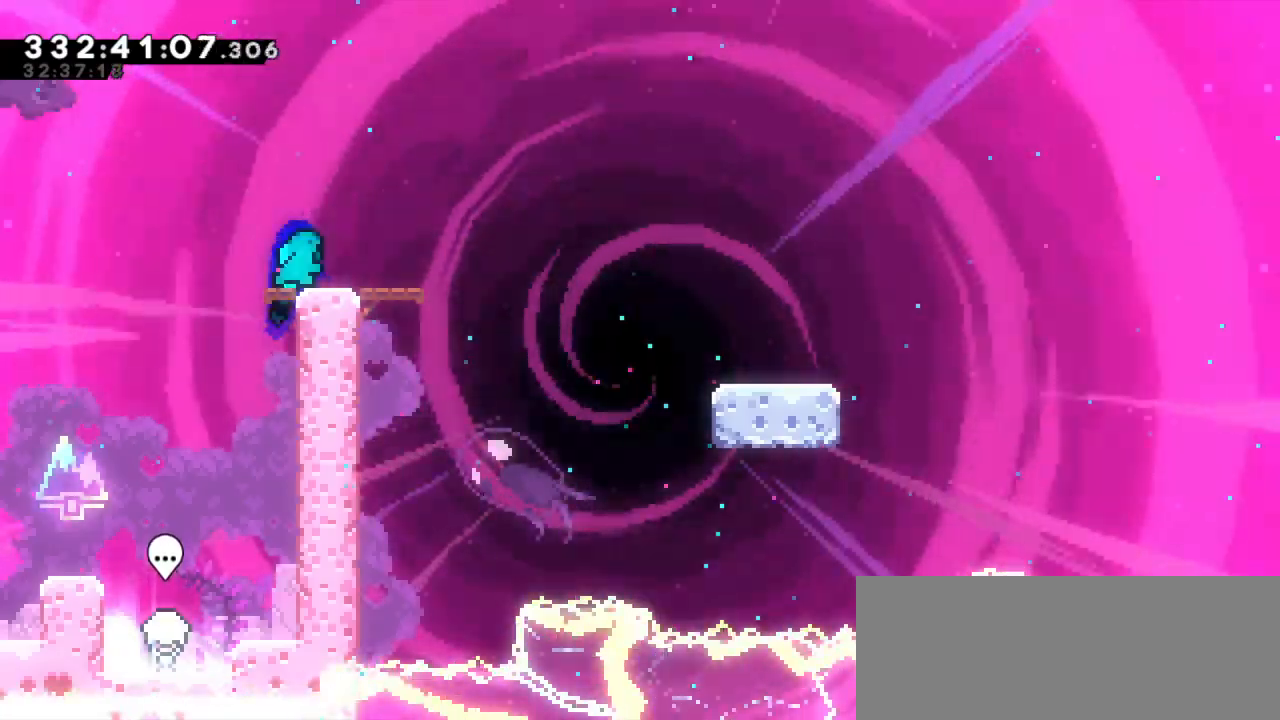
Gameplay with keyboard; each line is a JSON object with the keys held at the frame after it. "events" lists presses ("down") and releases ("up") of "dash", "demo", "down", "jump", "jump2", "left", "right" and "up" between this image and that frame as [ms after this image, input, new state], when the widget could be followed in between. No other keys are recorded. Mouse input is not recorded. Key names are as the overlay labels them; some are game actions (e.g. jump) rather than physical keys. Not read: grab.
{"keys": ["dash", "down", "jump2", "right"], "events": [[133, "dash", "up"], [150, "jump2", "down"], [250, "dash", "down"], [300, "jump2", "up"], [450, "jump2", "down"]]}
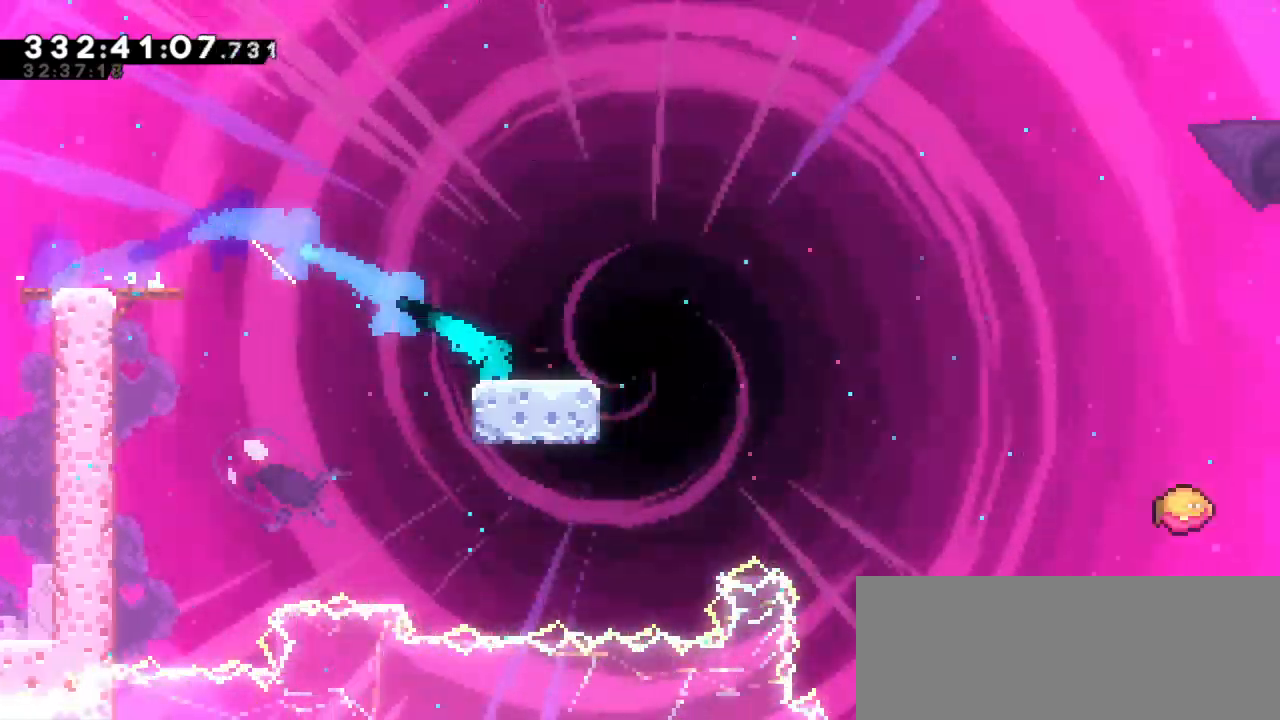
{"keys": ["jump2", "right"], "events": [[50, "dash", "up"], [133, "dash", "down"], [183, "jump2", "up"], [267, "down", "up"], [283, "jump2", "down"], [367, "dash", "up"]]}
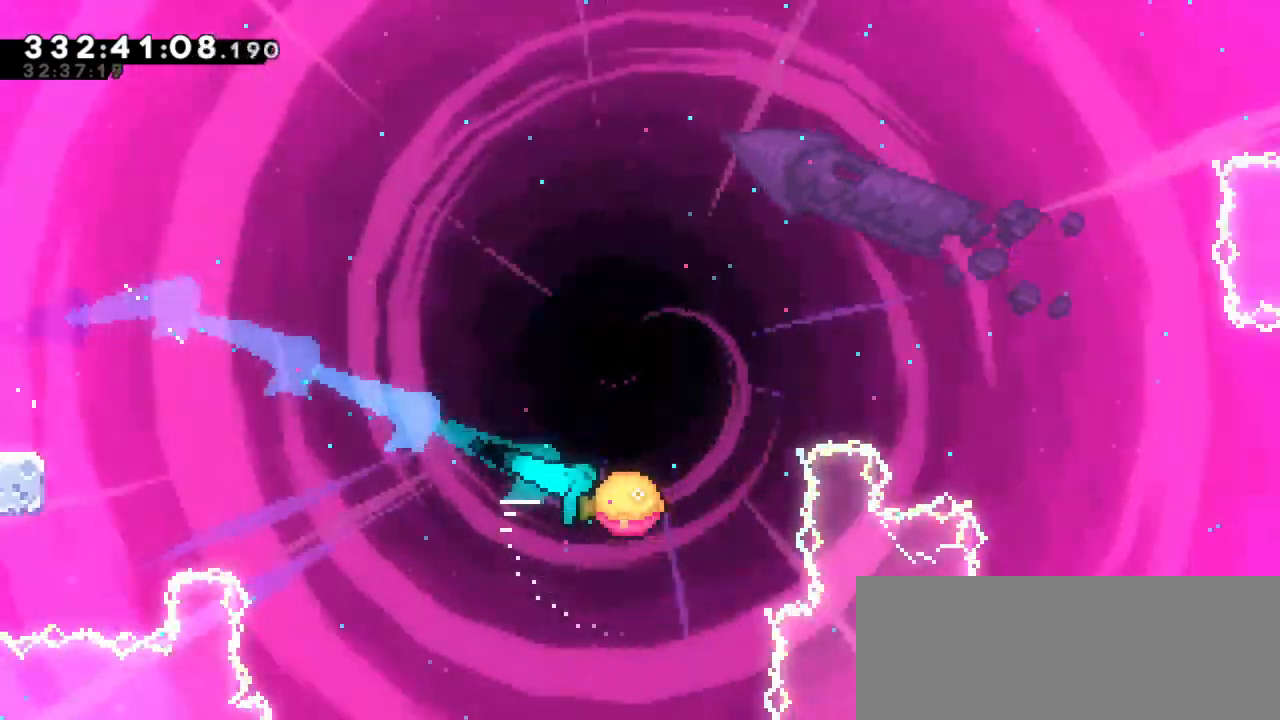
{"keys": ["jump2", "right"], "events": []}
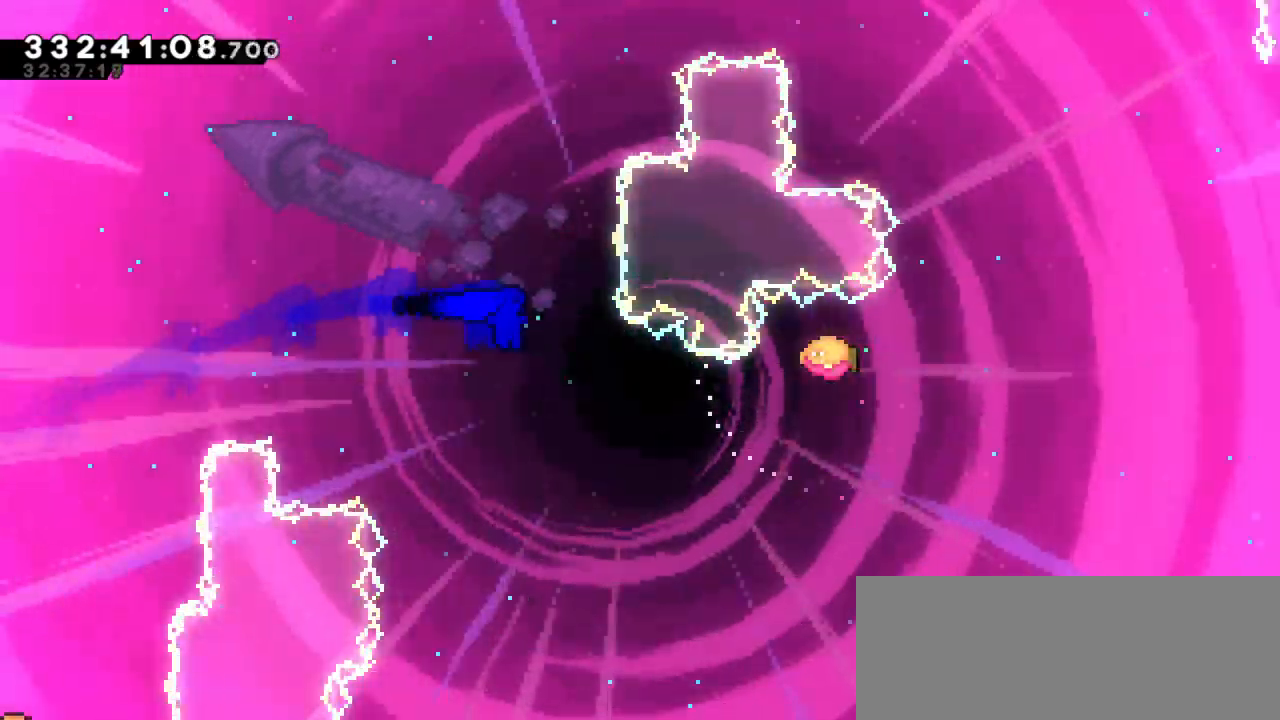
{"keys": ["dash", "right", "up"], "events": [[367, "jump2", "up"], [400, "dash", "down"], [400, "up", "down"]]}
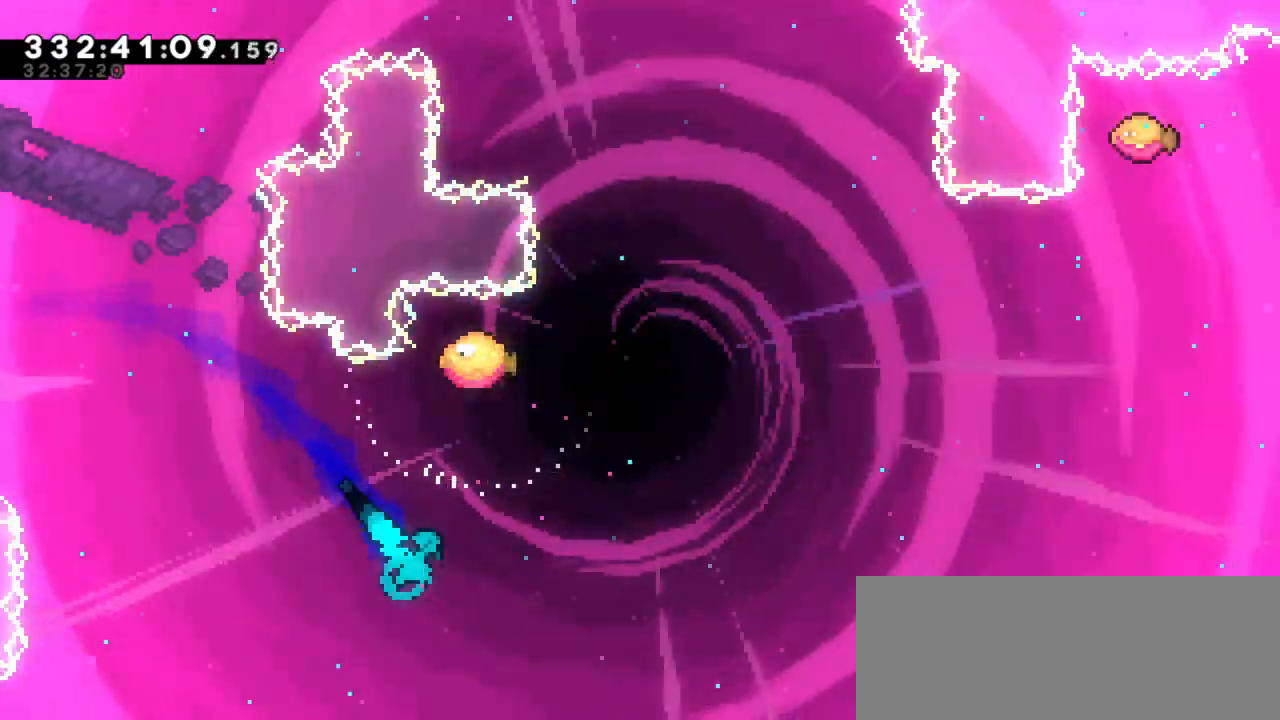
{"keys": ["right", "up"]}
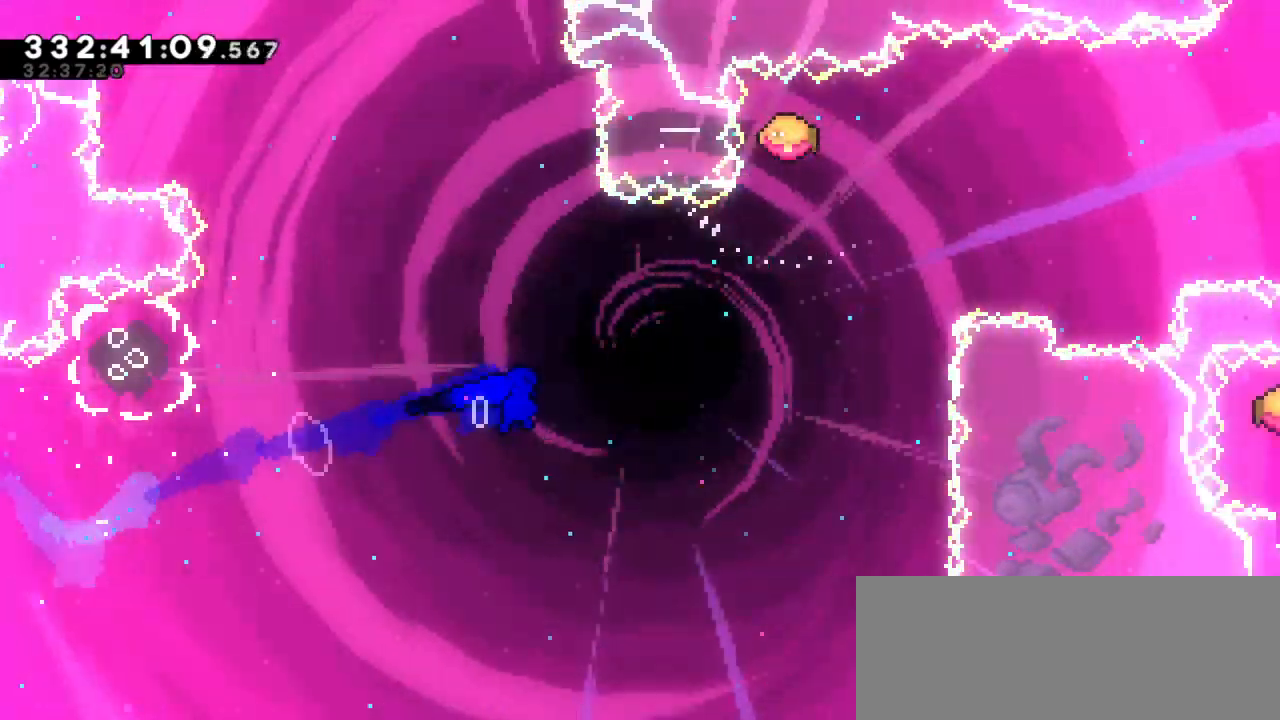
{"keys": ["right"], "events": [[50, "up", "up"], [250, "up", "down"], [283, "right", "up"], [300, "dash", "down"], [467, "right", "down"], [500, "dash", "up"], [500, "up", "up"]]}
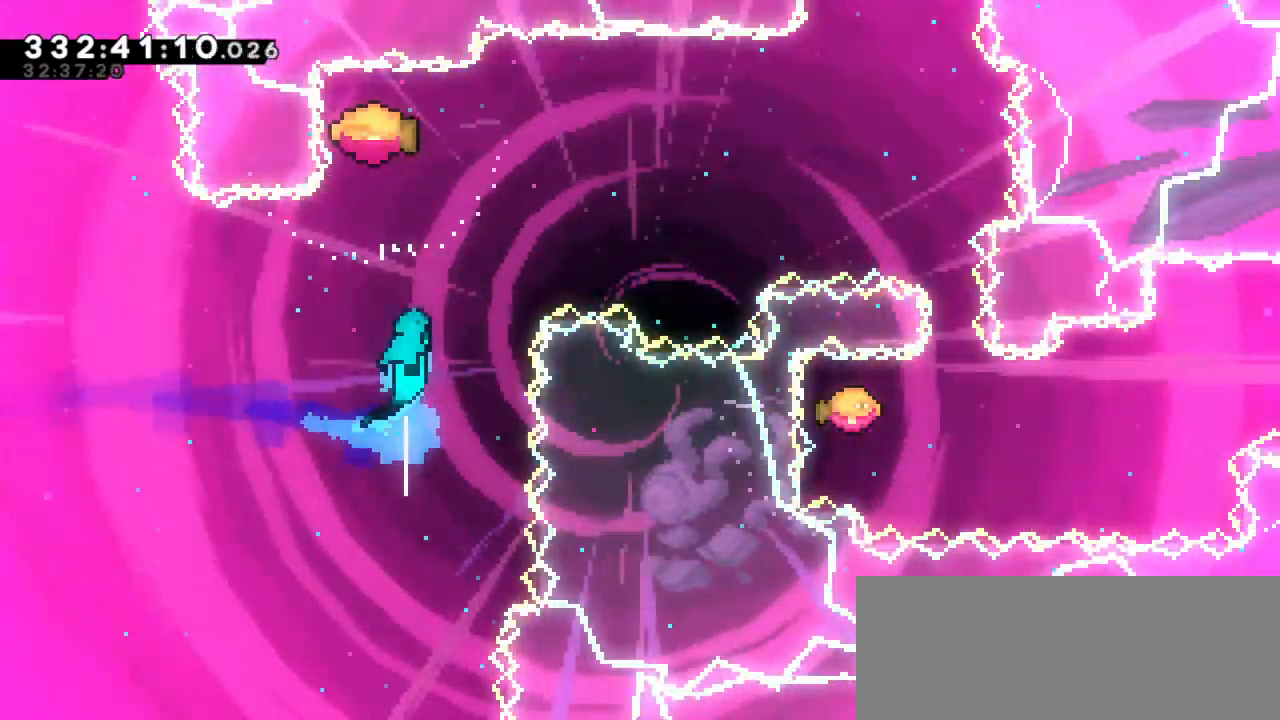
{"keys": ["right"], "events": []}
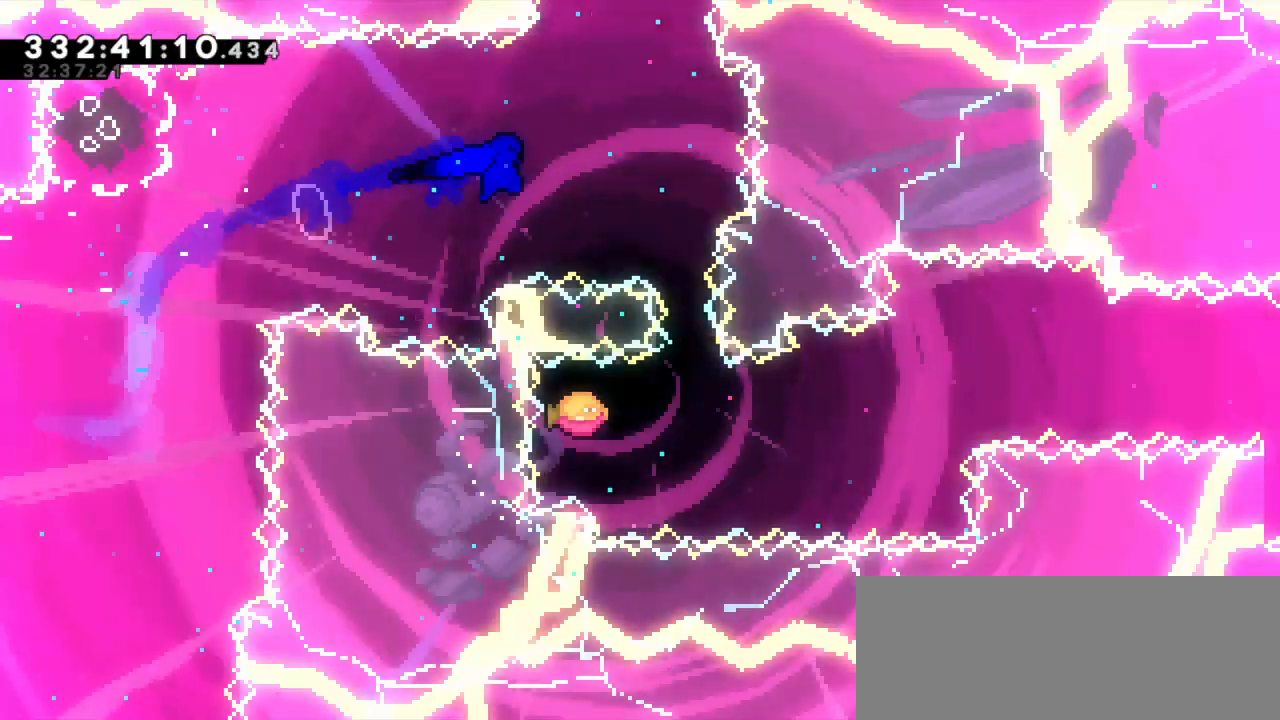
{"keys": ["right"], "events": [[167, "down", "down"], [167, "right", "up"], [183, "dash", "down"], [267, "right", "down"], [333, "down", "up"], [383, "dash", "up"]]}
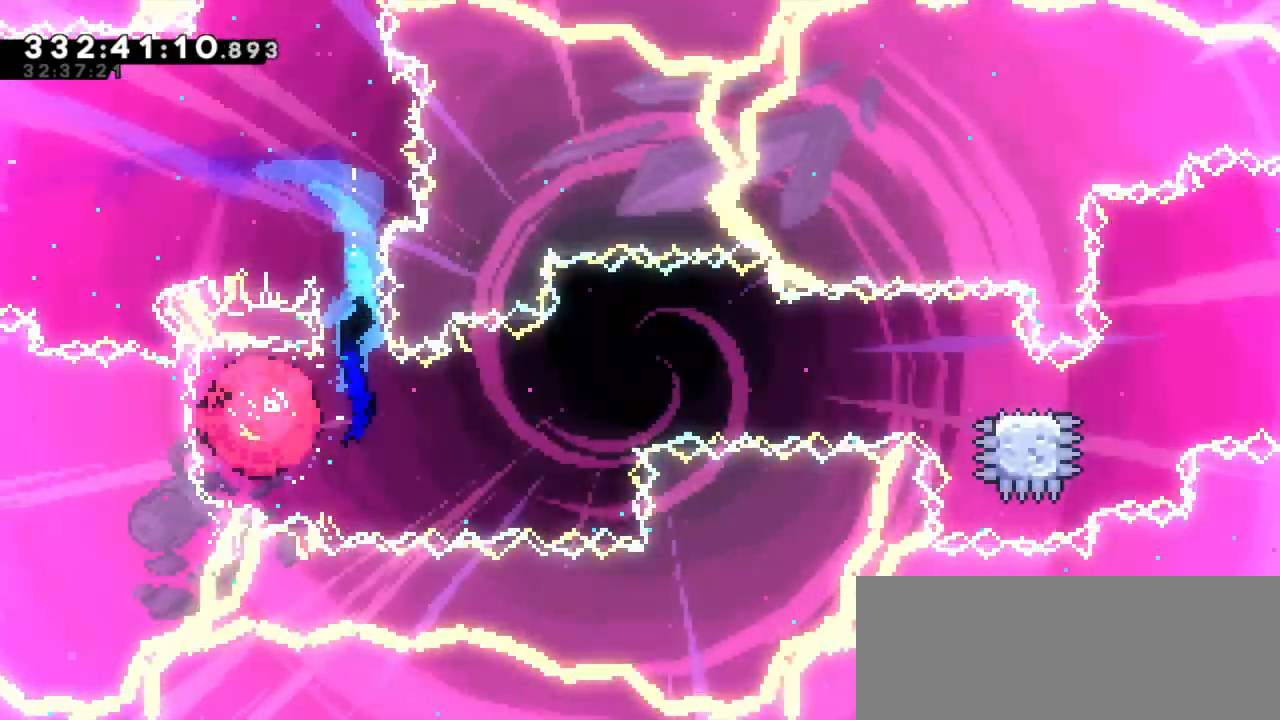
{"keys": ["right"], "events": []}
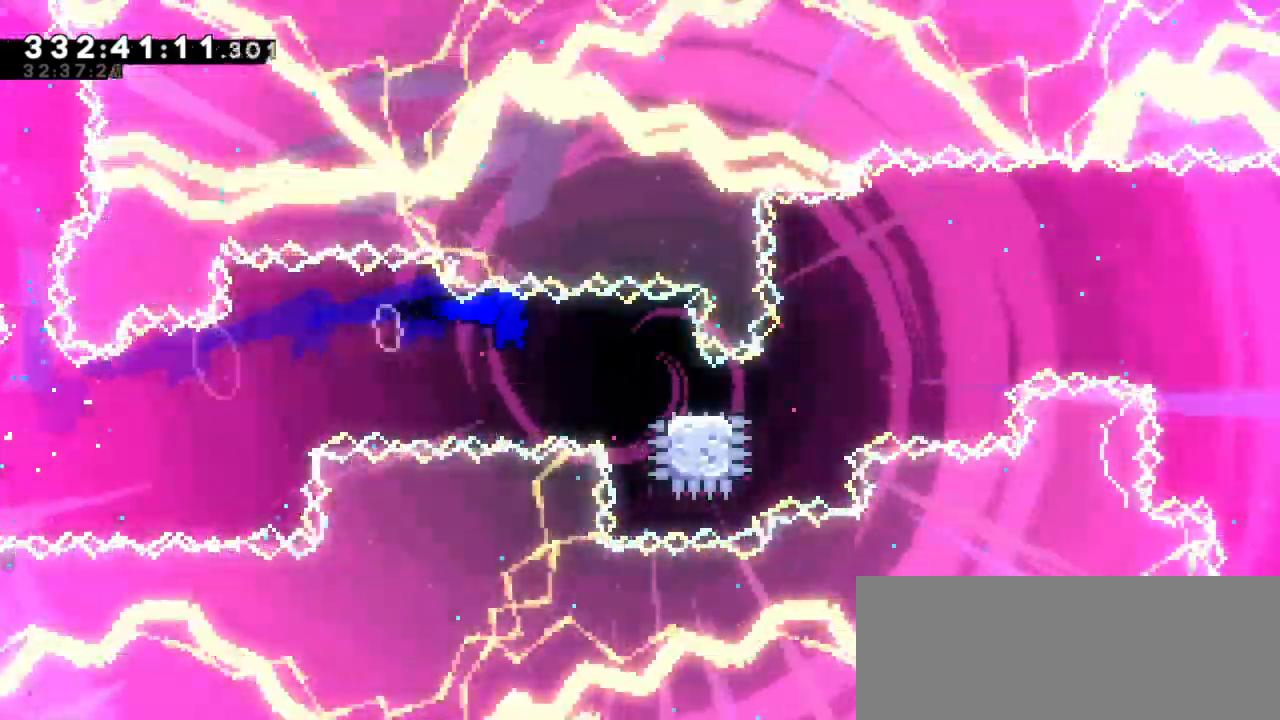
{"keys": ["jump2", "right"], "events": [[83, "dash", "down"], [100, "down", "down"], [267, "jump2", "down"], [300, "down", "up"], [383, "dash", "up"]]}
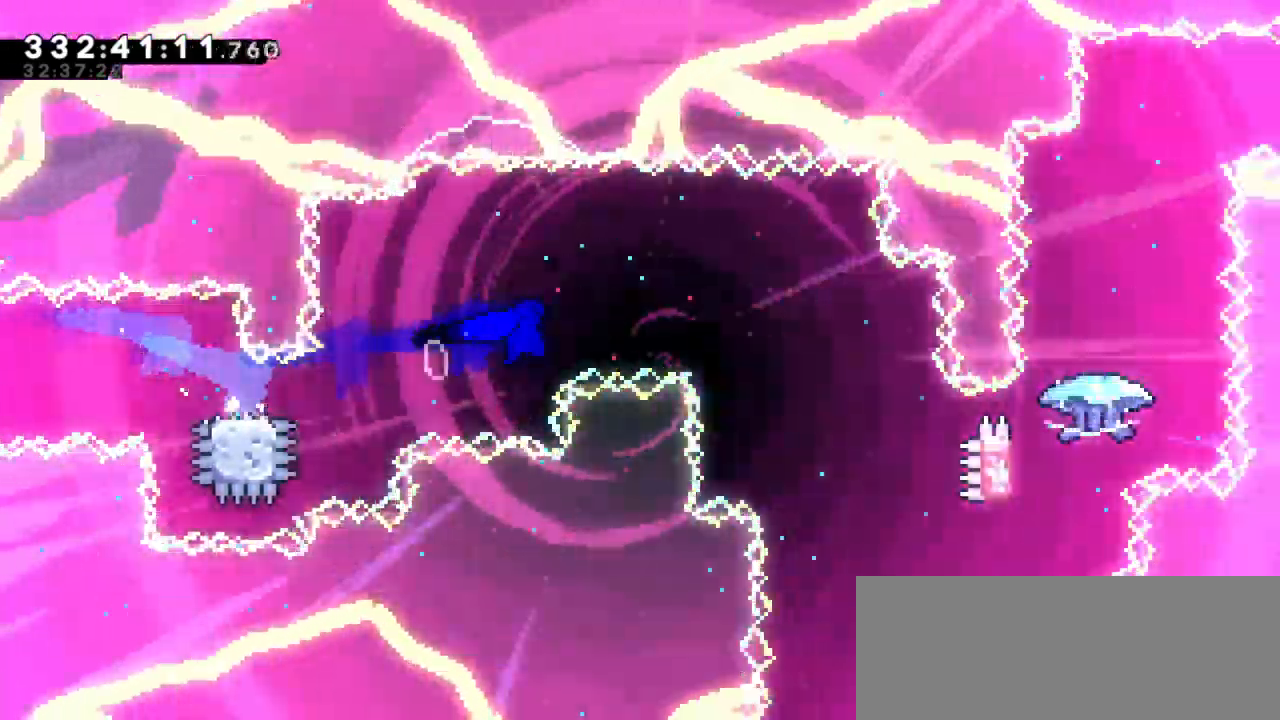
{"keys": ["jump2", "right"], "events": []}
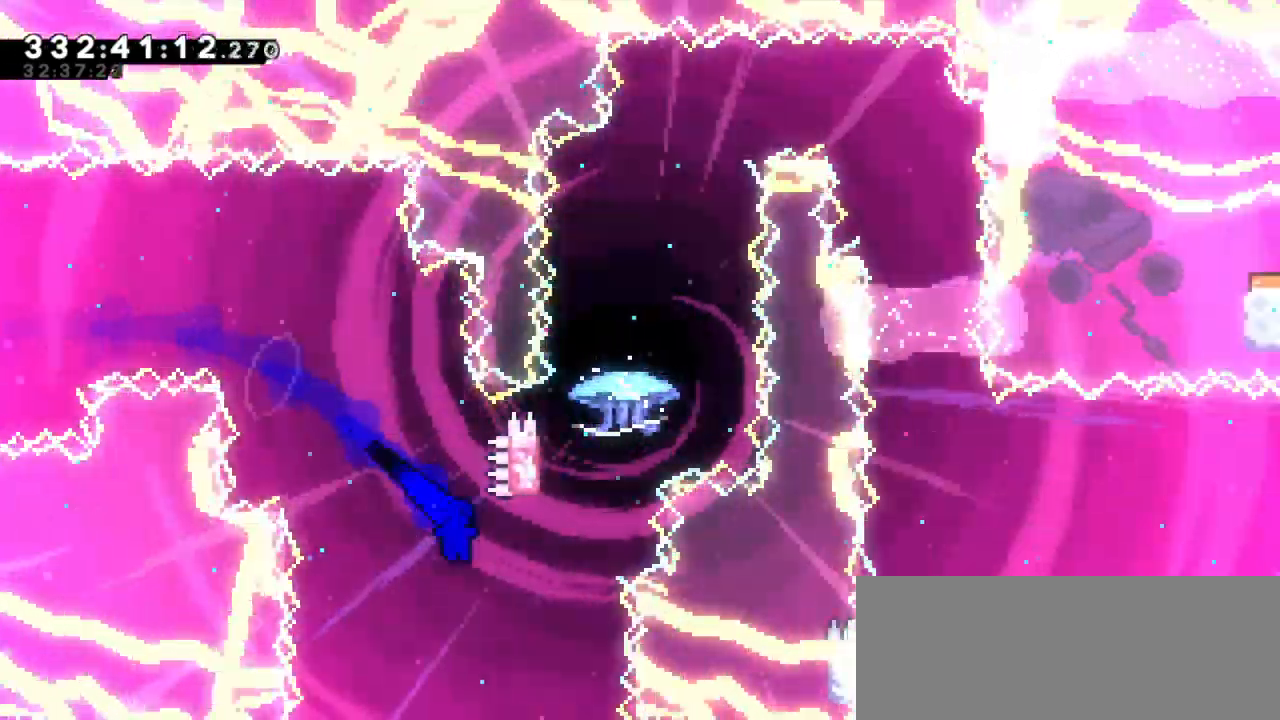
{"keys": ["dash", "jump2", "up"], "events": [[183, "jump2", "up"], [183, "up", "down"], [217, "dash", "down"], [233, "right", "up"], [483, "jump2", "down"]]}
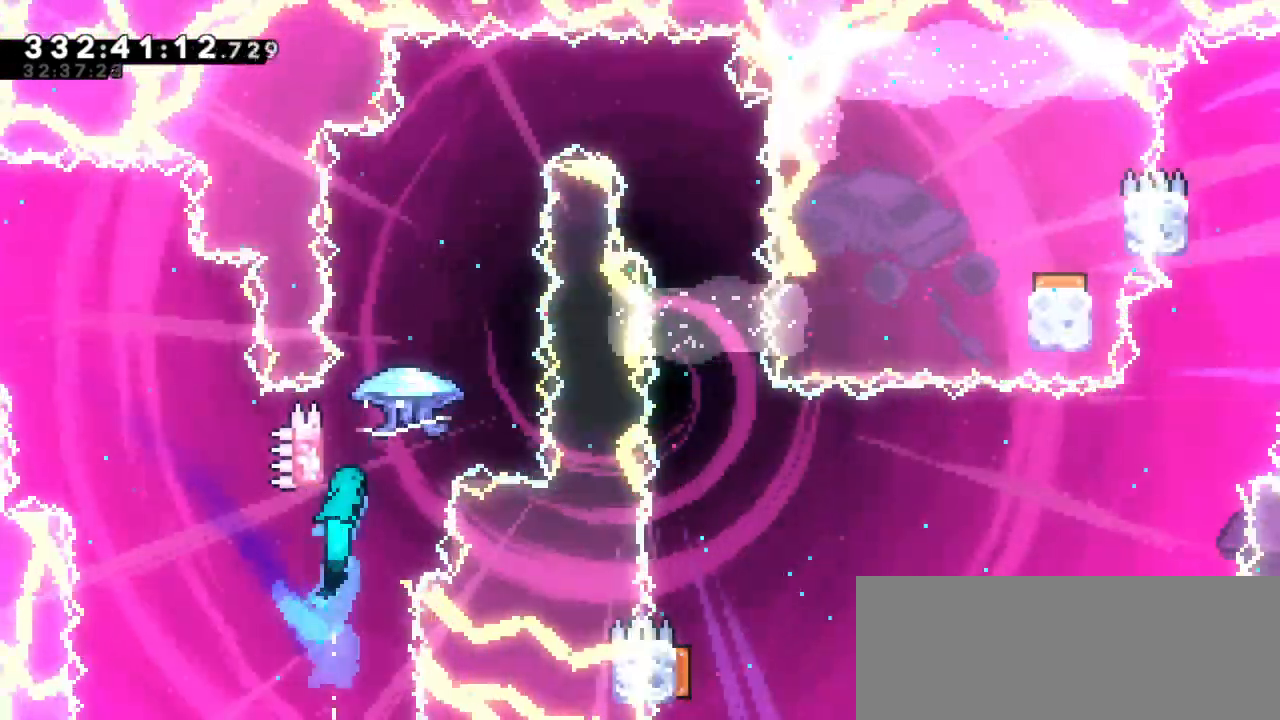
{"keys": ["jump2"], "events": [[17, "dash", "up"], [17, "up", "up"]]}
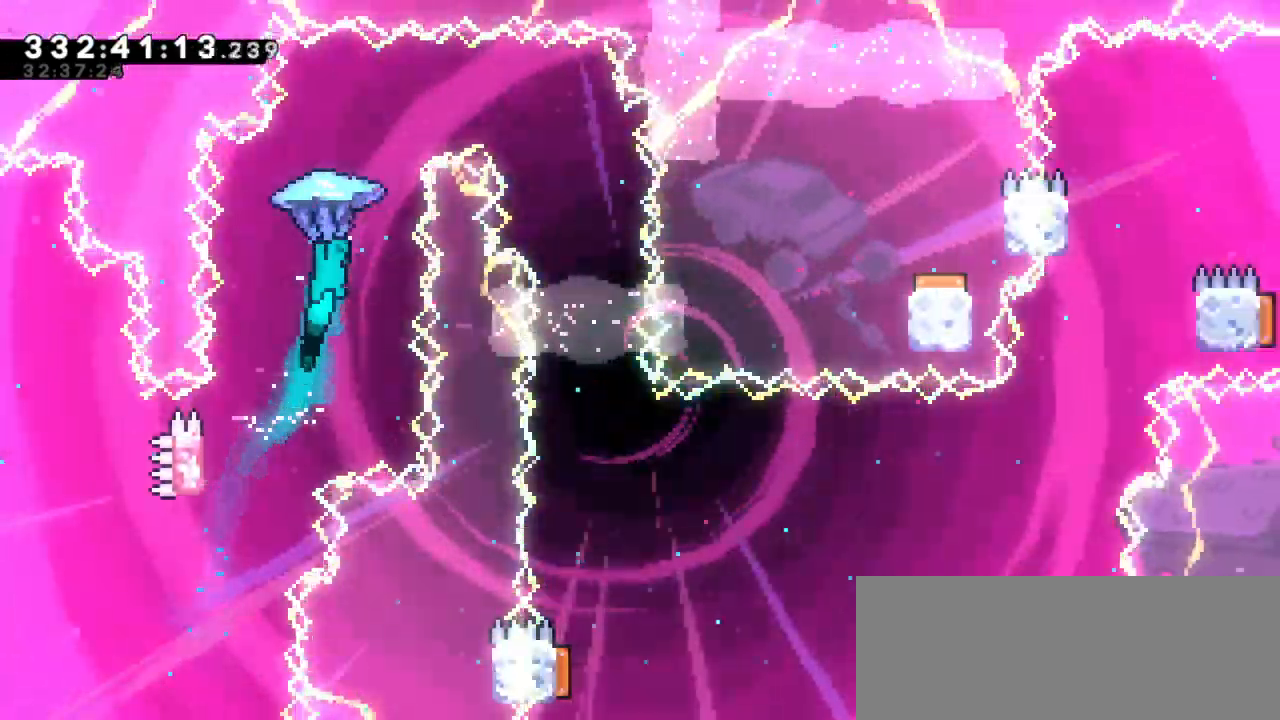
{"keys": ["right"], "events": [[33, "right", "down"], [367, "jump2", "up"]]}
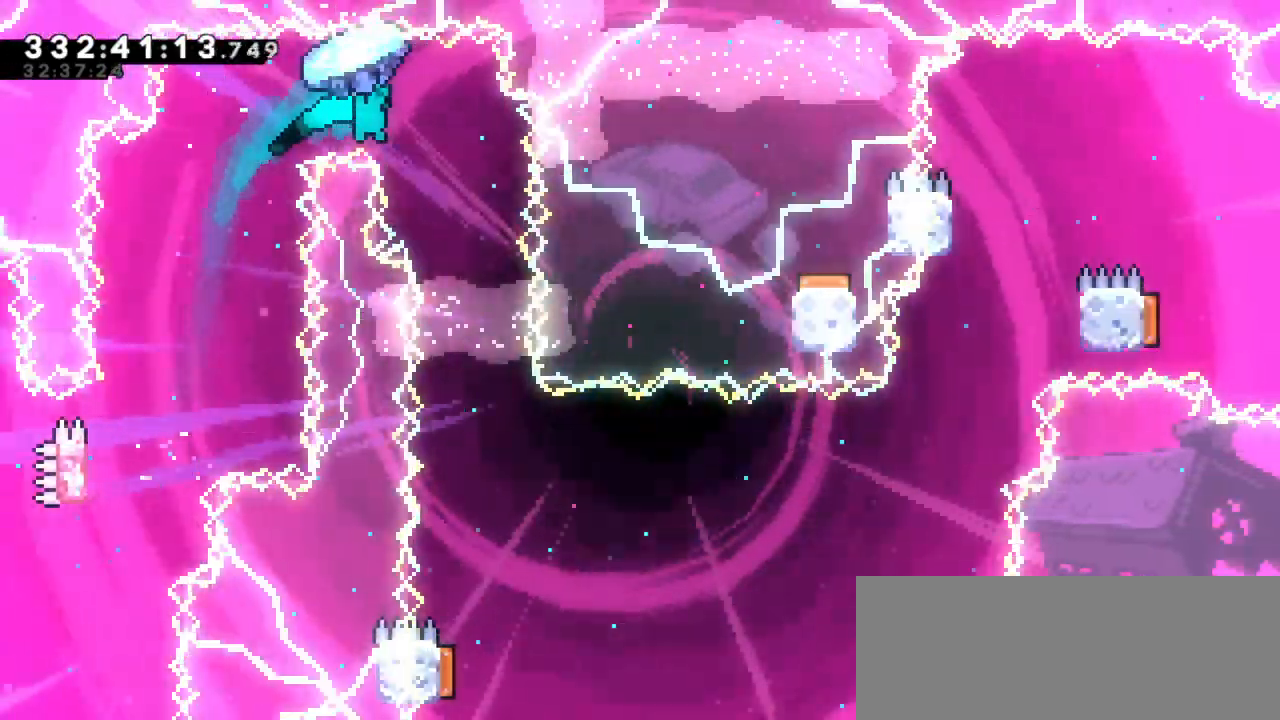
{"keys": ["right"], "events": [[17, "right", "up"], [500, "right", "down"]]}
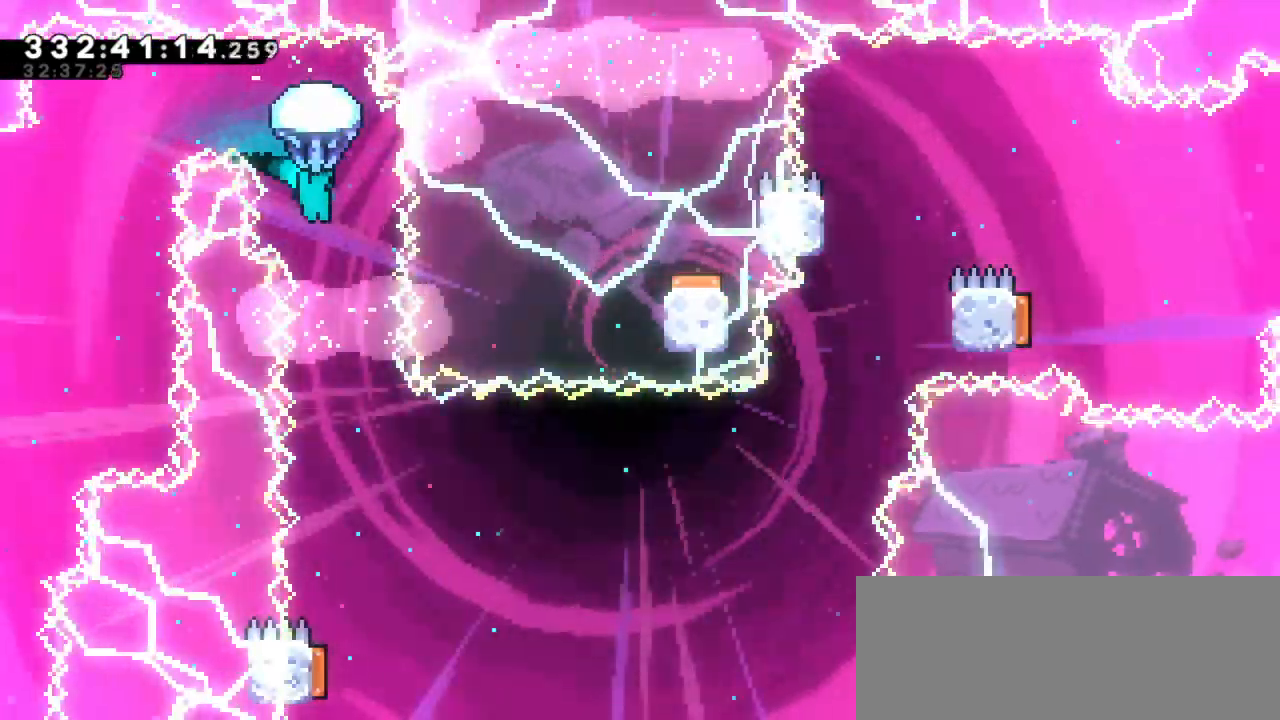
{"keys": [], "events": [[167, "right", "up"]]}
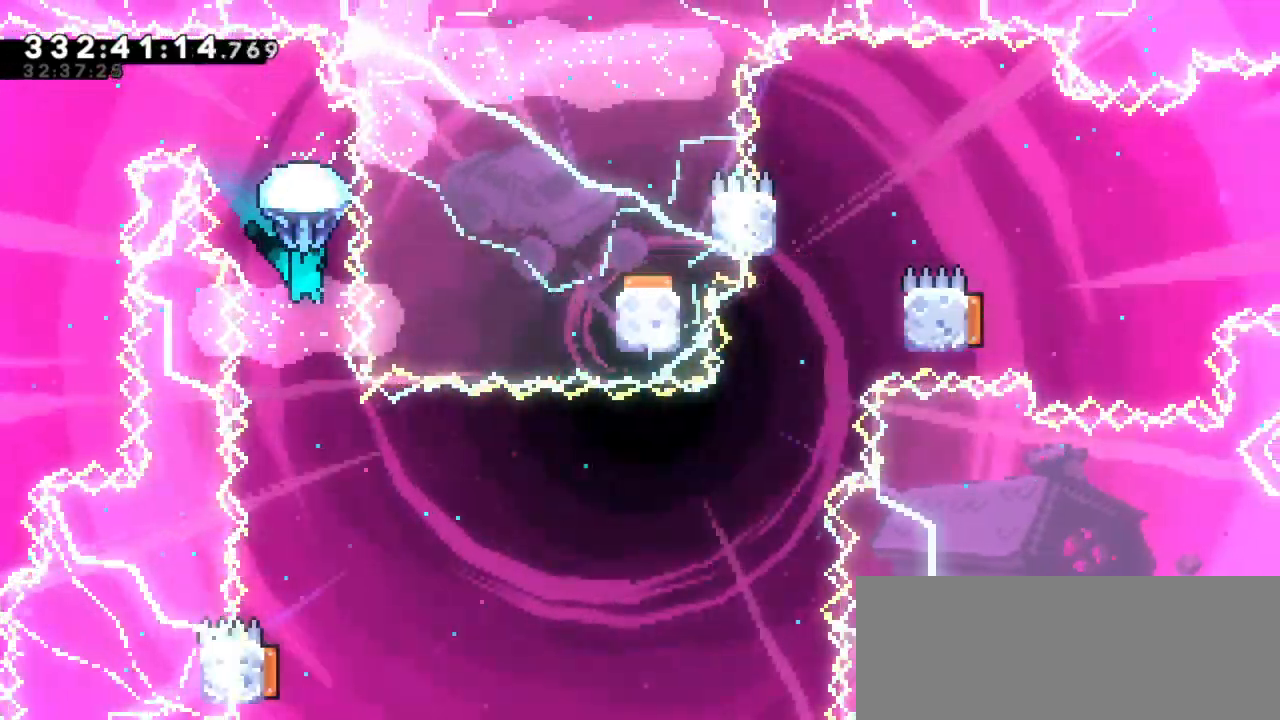
{"keys": [], "events": [[67, "right", "down"], [150, "right", "up"]]}
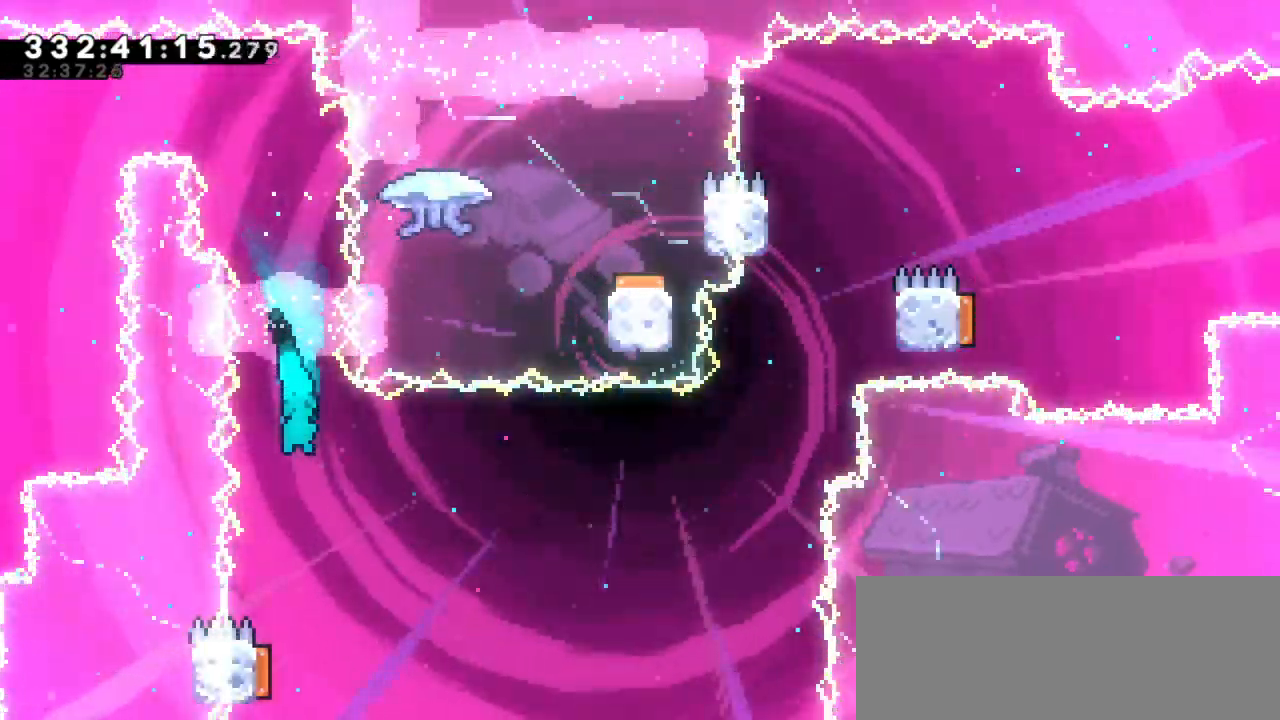
{"keys": ["dash", "down", "left"], "events": [[283, "left", "down"], [450, "down", "down"], [467, "dash", "down"]]}
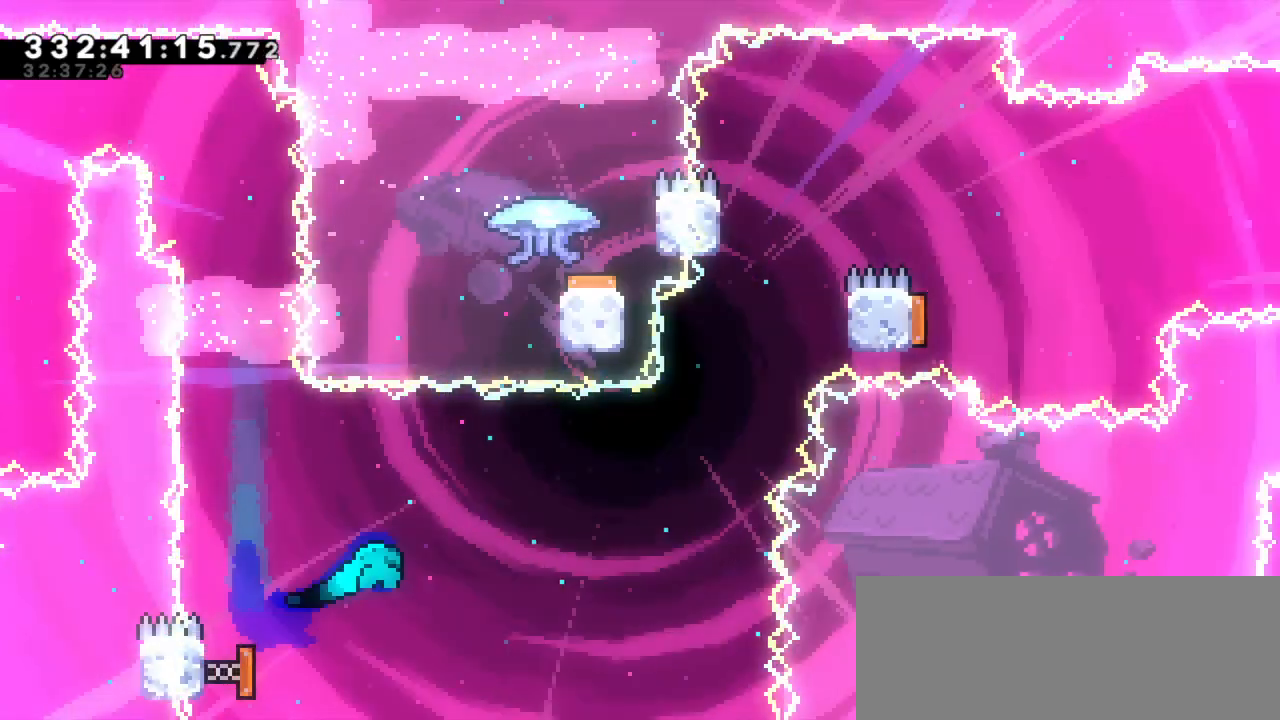
{"keys": ["right"], "events": [[183, "dash", "up"], [250, "right", "down"], [283, "down", "up"], [283, "left", "up"]]}
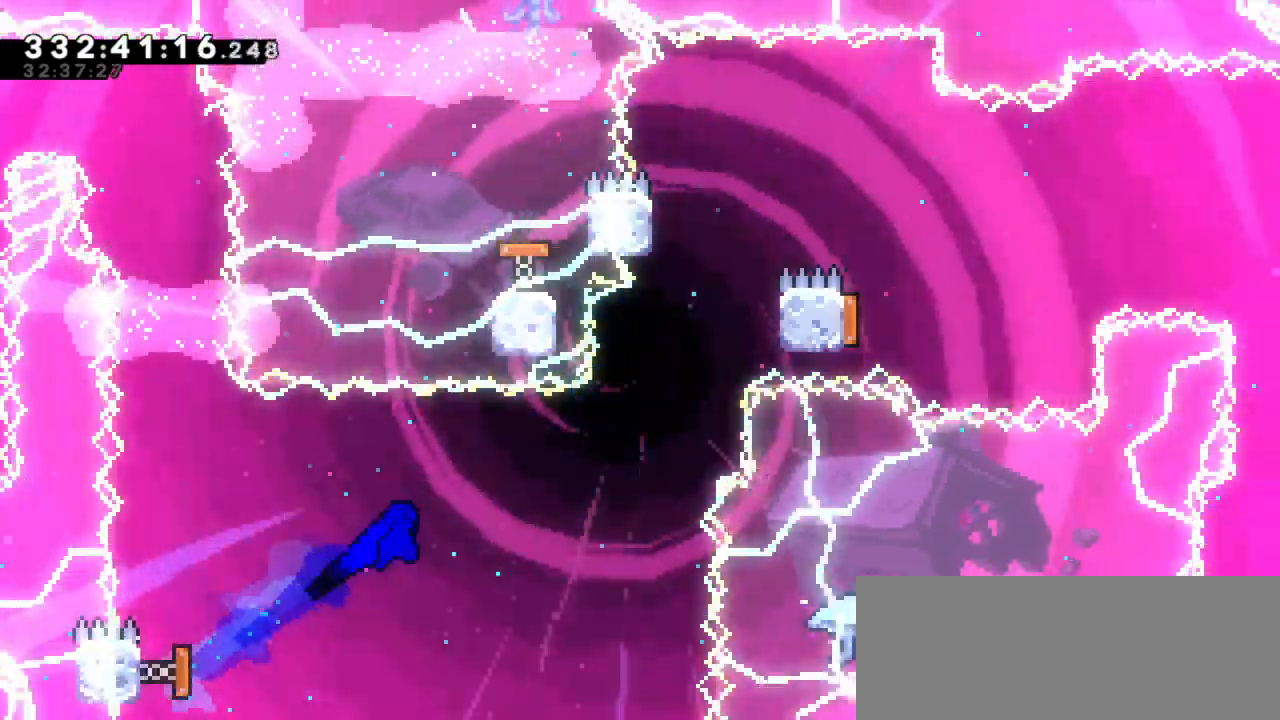
{"keys": ["dash", "up"], "events": [[333, "dash", "down"], [333, "right", "up"], [333, "up", "down"]]}